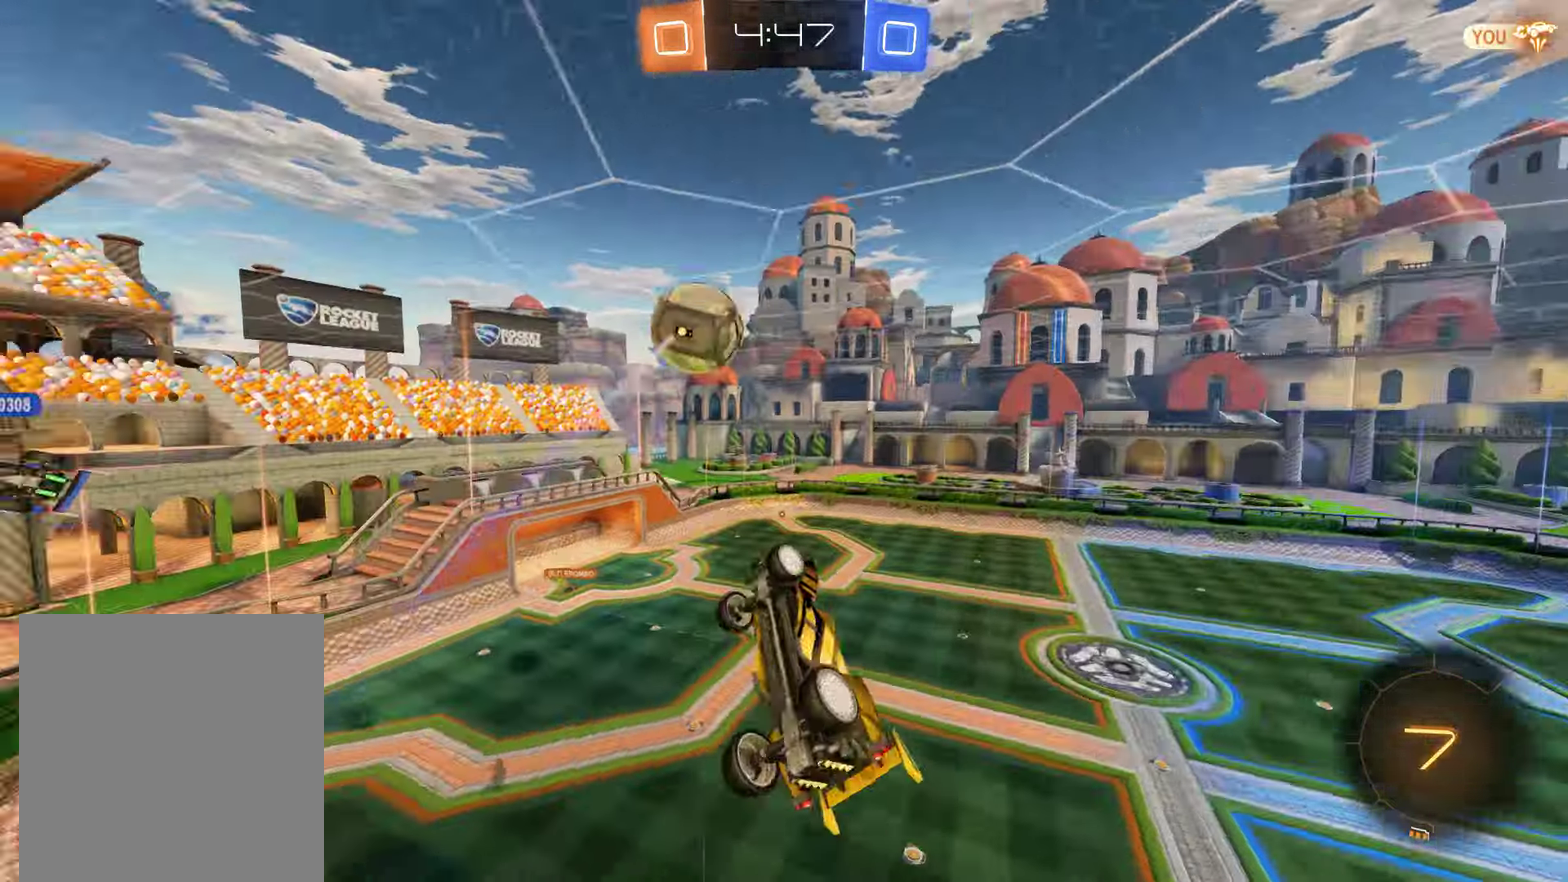
Gameplay with a controller (Xbox layout); each line is a JSON object with the inputs held at the frame after it. "events" lists button and stick changes between this image and that frame as [ms after this image, input, new state], when the widget could be followed in between.
{"buttons": ["B", "L2"], "left_stick": "center", "right_stick": "center", "events": [[17, "B", "up"], [17, "left_stick", "down"], [117, "B", "down"], [150, "left_stick", "up-right"], [450, "left_stick", "center"]]}
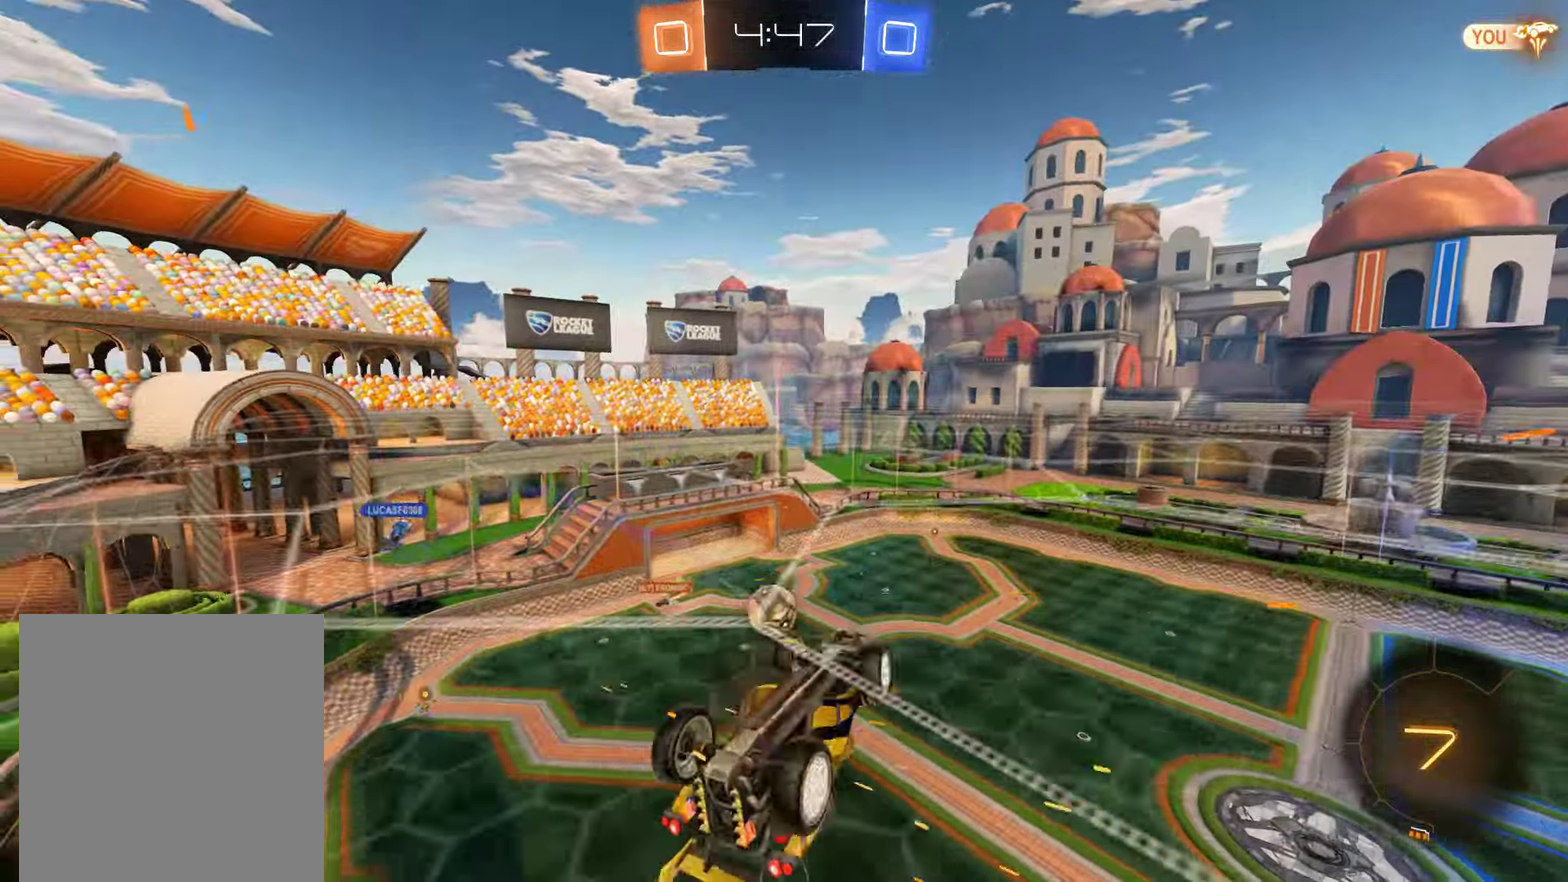
{"buttons": ["B", "L2"], "left_stick": "right", "right_stick": "center", "events": [[17, "A", "down"], [84, "left_stick", "down-right"], [150, "A", "up"], [317, "left_stick", "right"]]}
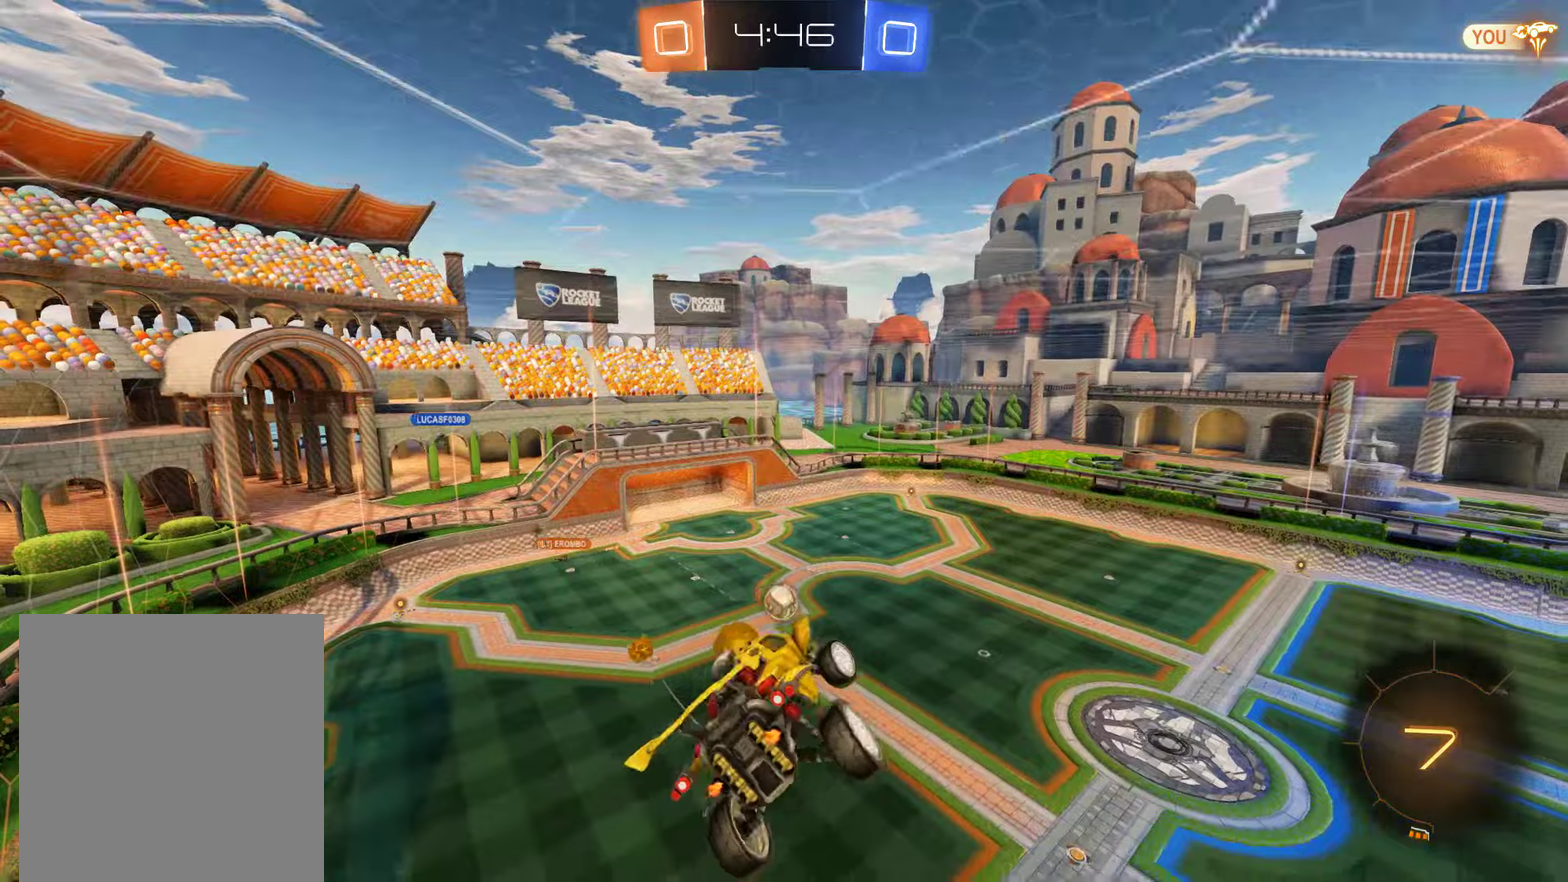
{"buttons": ["B", "L2", "L3"], "left_stick": "up", "right_stick": "center"}
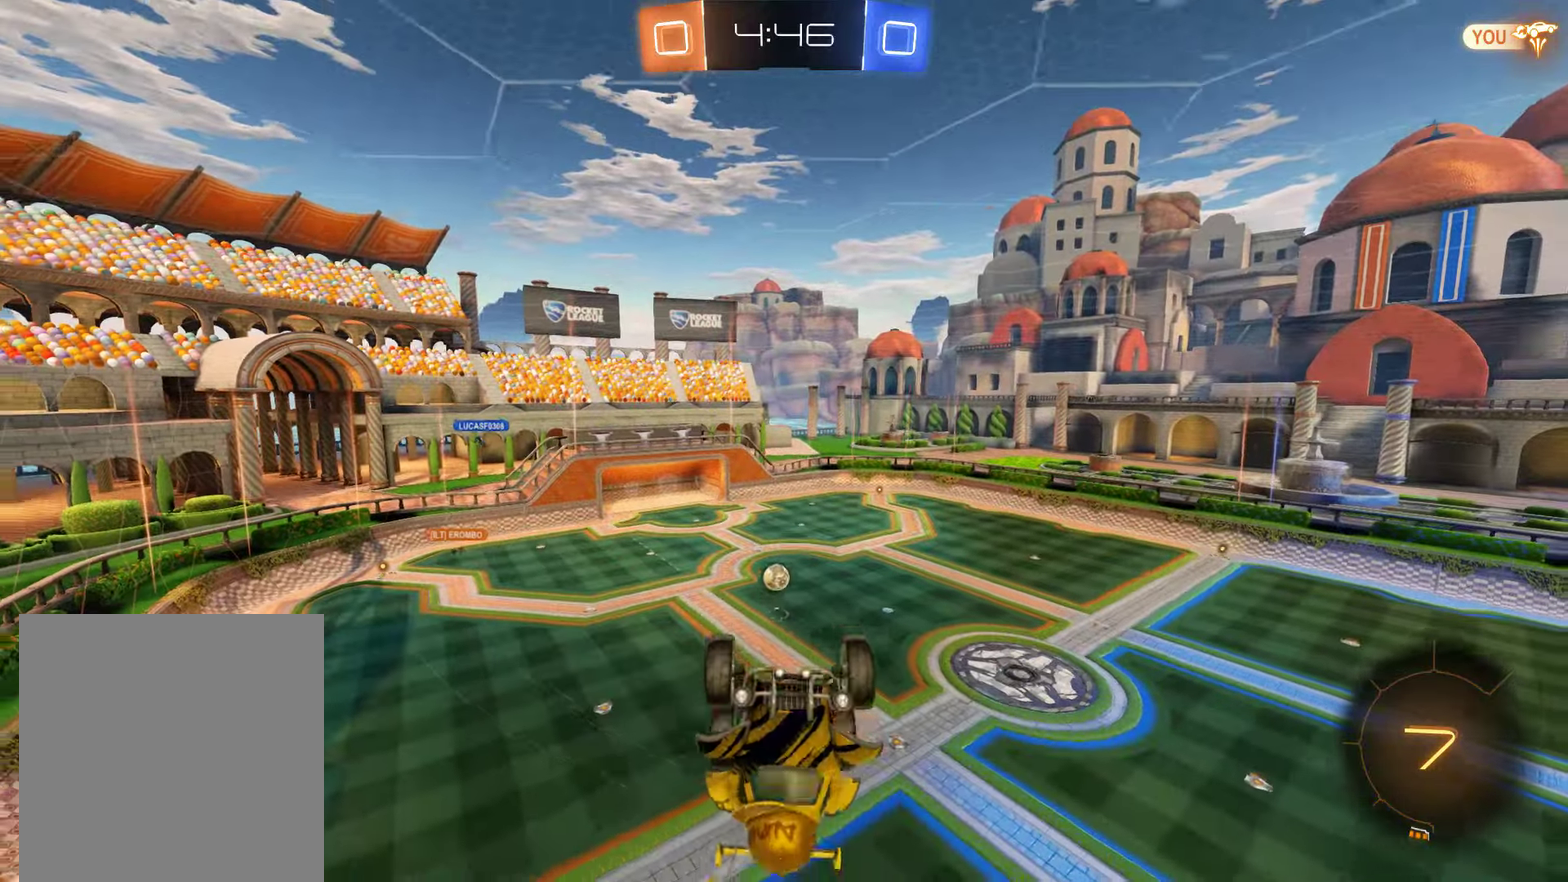
{"buttons": ["B", "L2", "L3"], "left_stick": "up-right", "right_stick": "center", "events": [[200, "Y", "down"], [233, "left_stick", "up-right"], [333, "Y", "up"]]}
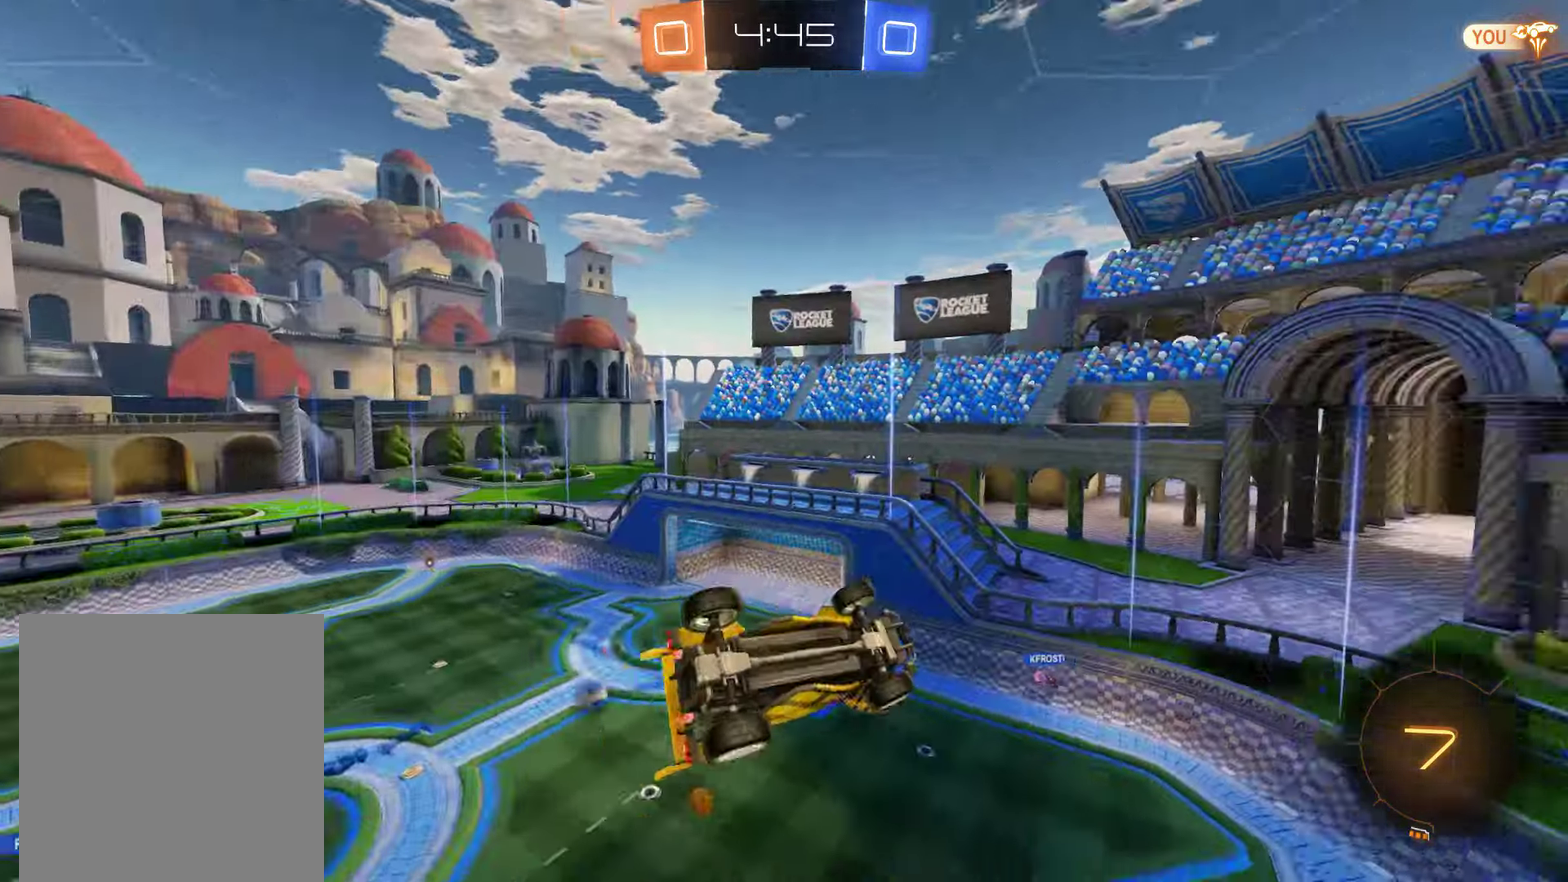
{"buttons": ["B", "Y"], "left_stick": "down-right", "right_stick": "center"}
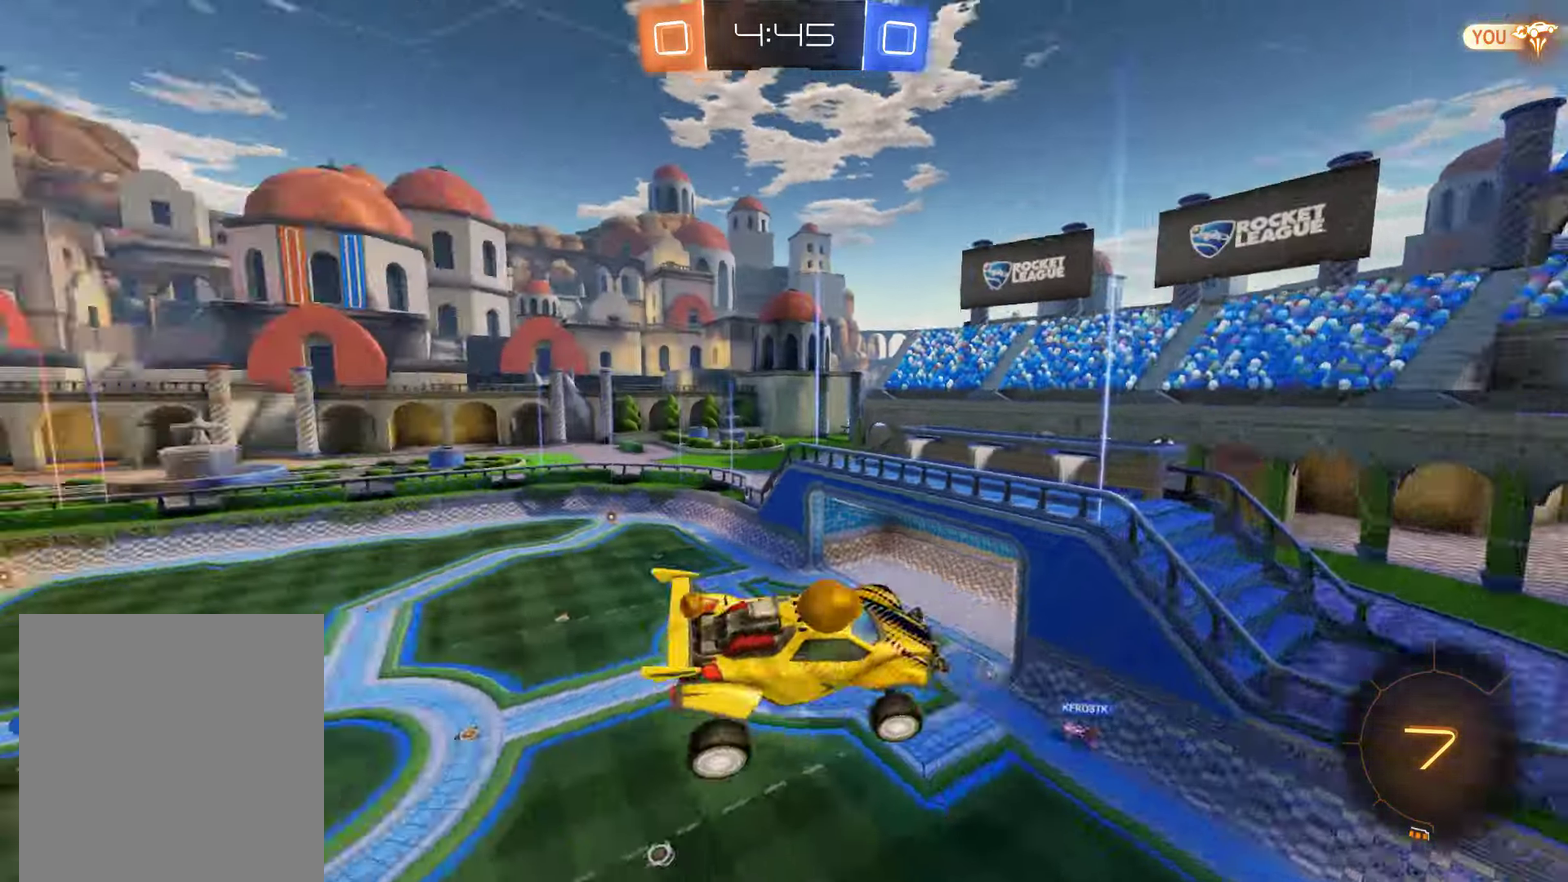
{"buttons": ["B", "L2"], "left_stick": "center", "right_stick": "center"}
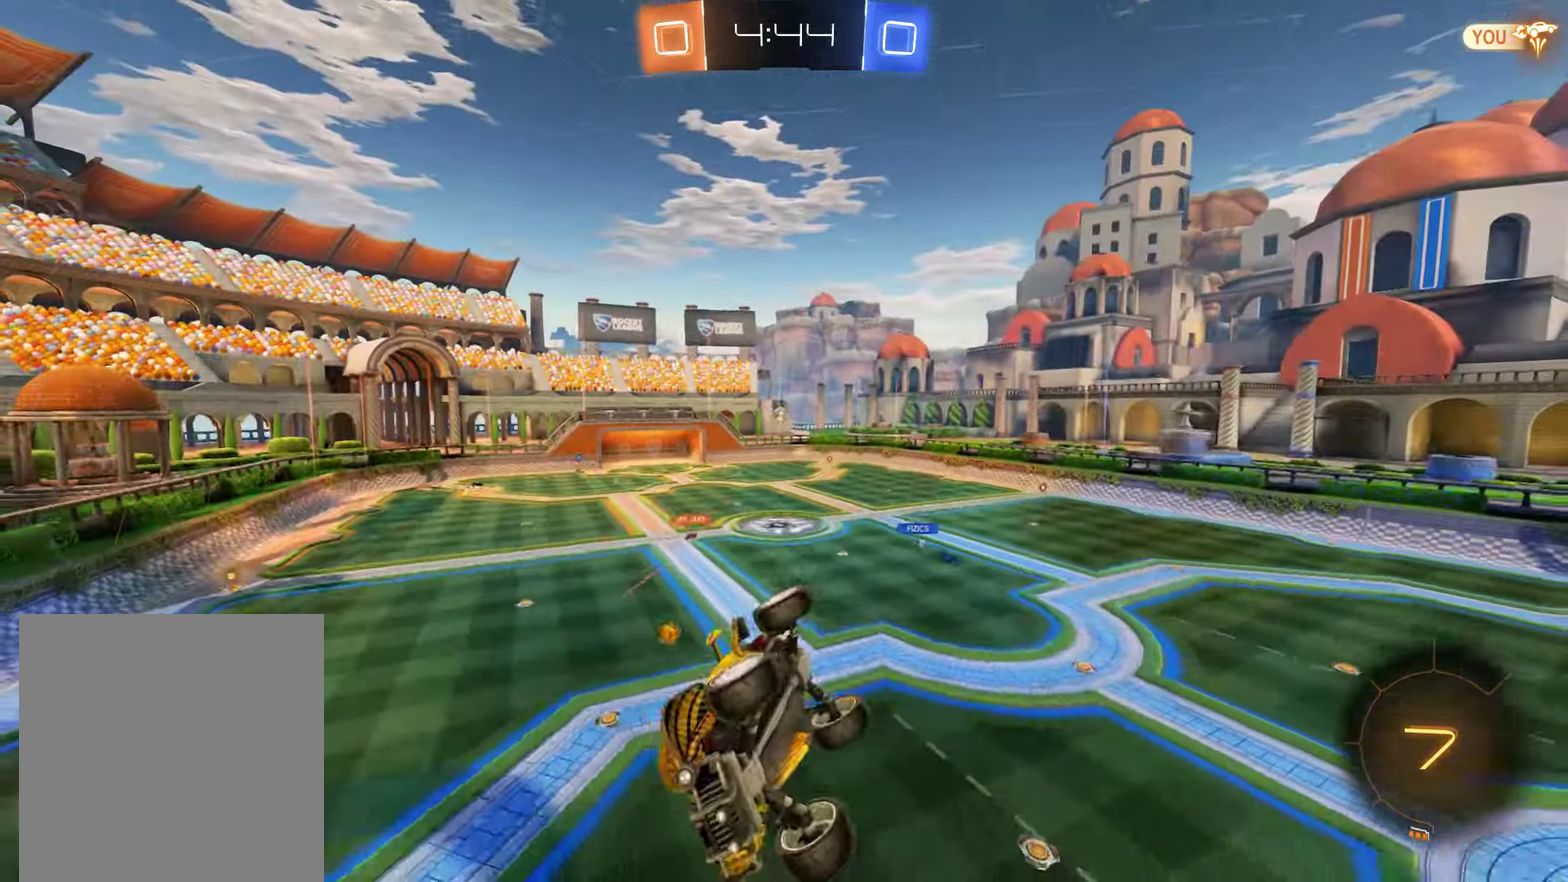
{"buttons": ["B", "L2"], "left_stick": "center", "right_stick": "center", "events": [[116, "left_stick", "down"], [133, "L2", "up"], [266, "left_stick", "center"], [350, "L2", "down"]]}
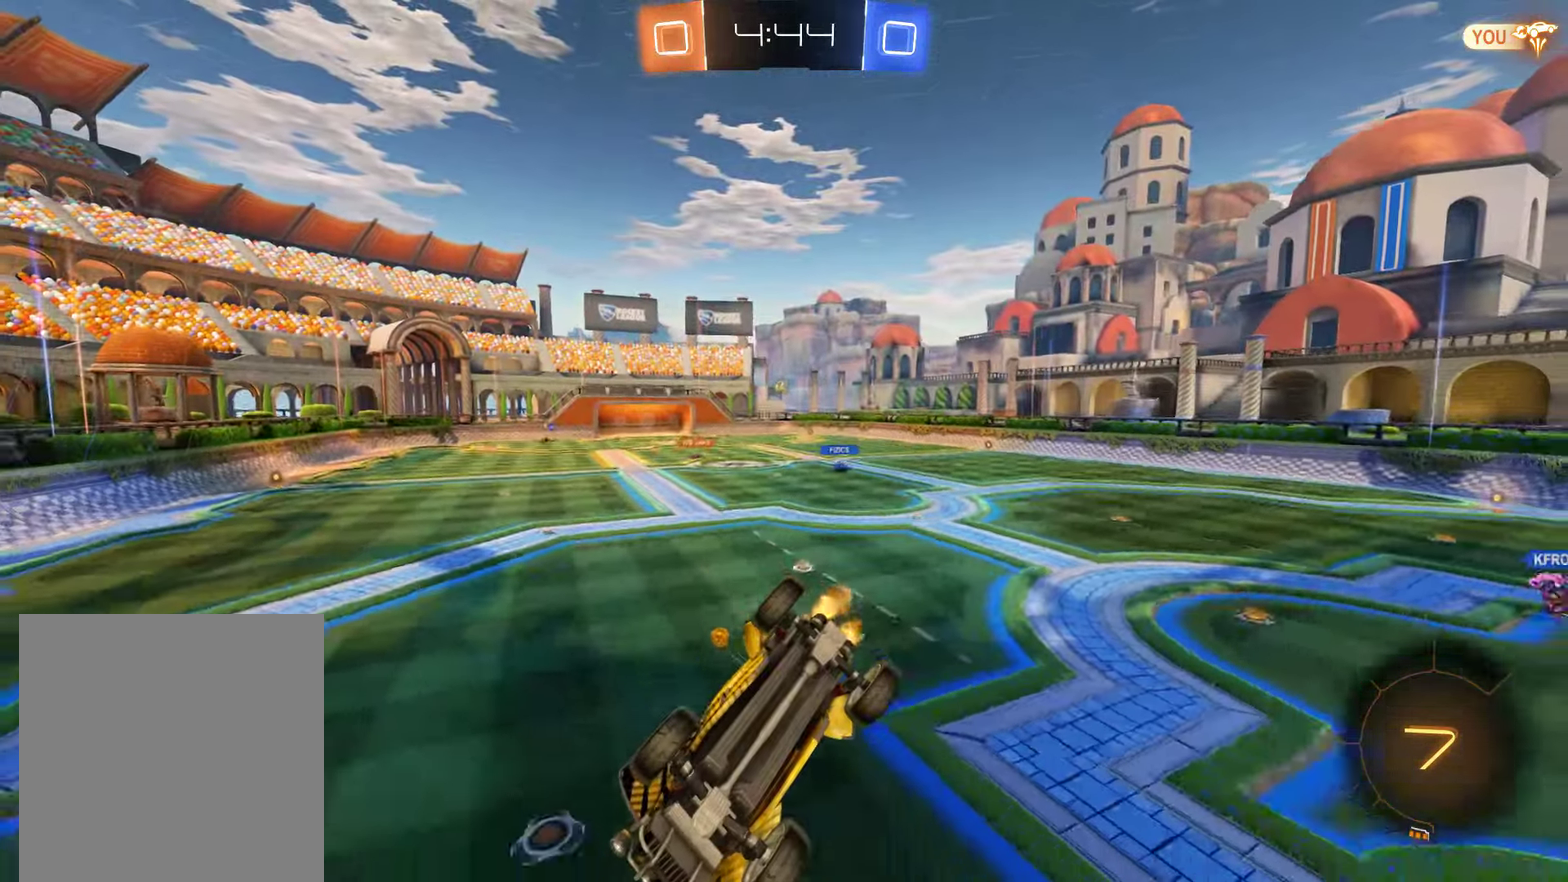
{"buttons": ["B"], "left_stick": "center", "right_stick": "center", "events": [[116, "left_stick", "down-left"], [150, "L2", "up"], [216, "left_stick", "center"]]}
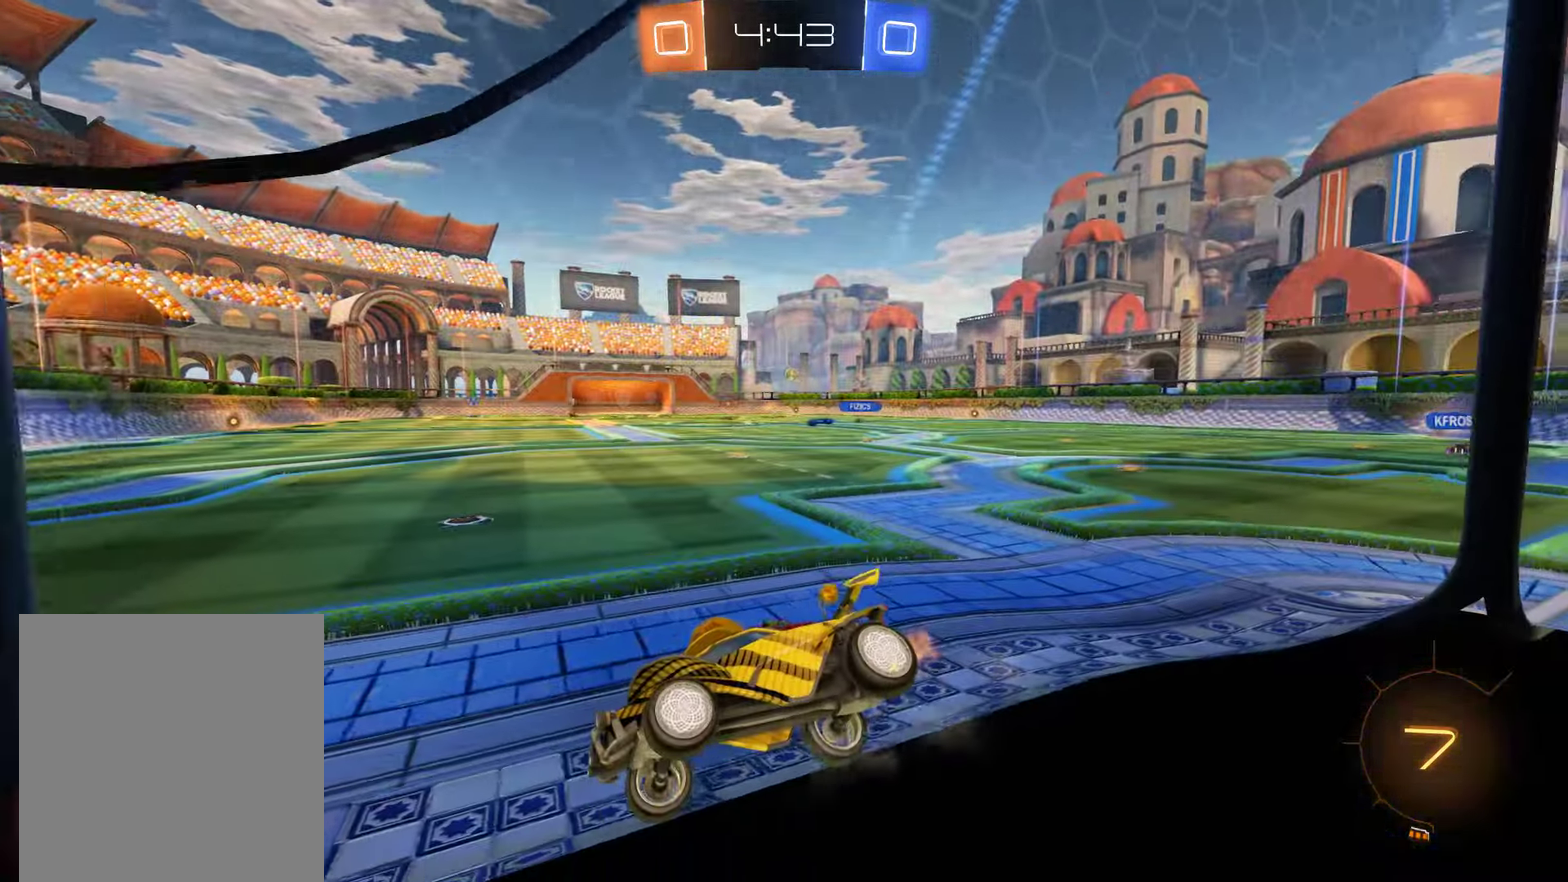
{"buttons": ["B", "L2"], "left_stick": "center", "right_stick": "center", "events": [[133, "L2", "down"], [150, "Y", "down"], [216, "left_stick", "right"], [233, "L2", "up"], [250, "Y", "up"], [466, "L2", "down"], [483, "left_stick", "center"]]}
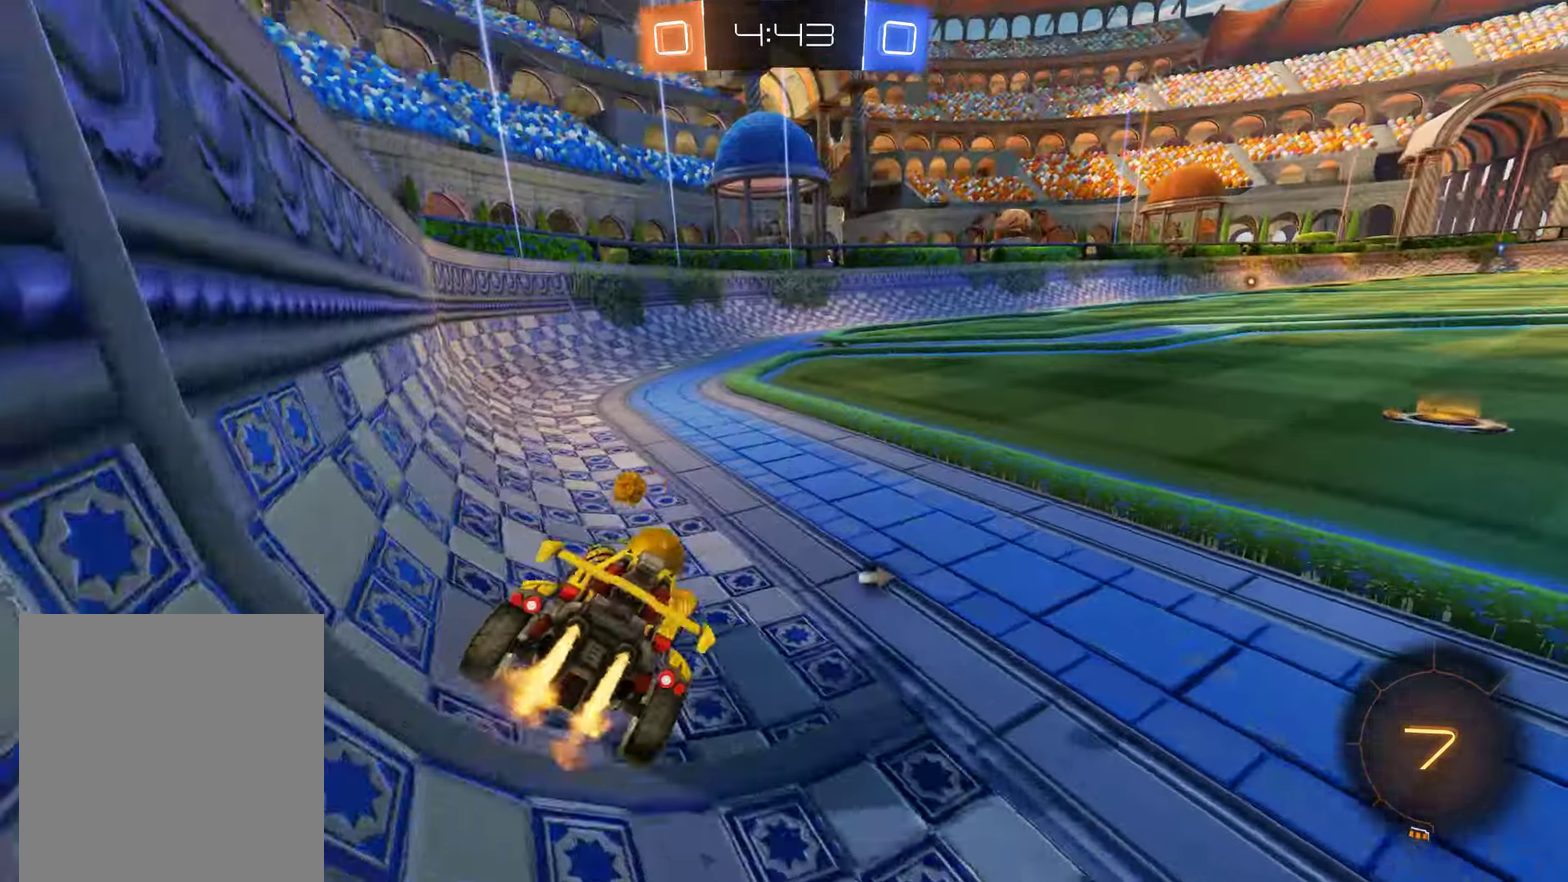
{"buttons": ["B"], "left_stick": "center", "right_stick": "center", "events": [[16, "R2", "down"], [116, "Y", "down"], [233, "Y", "up"], [366, "R2", "up"], [500, "L2", "up"]]}
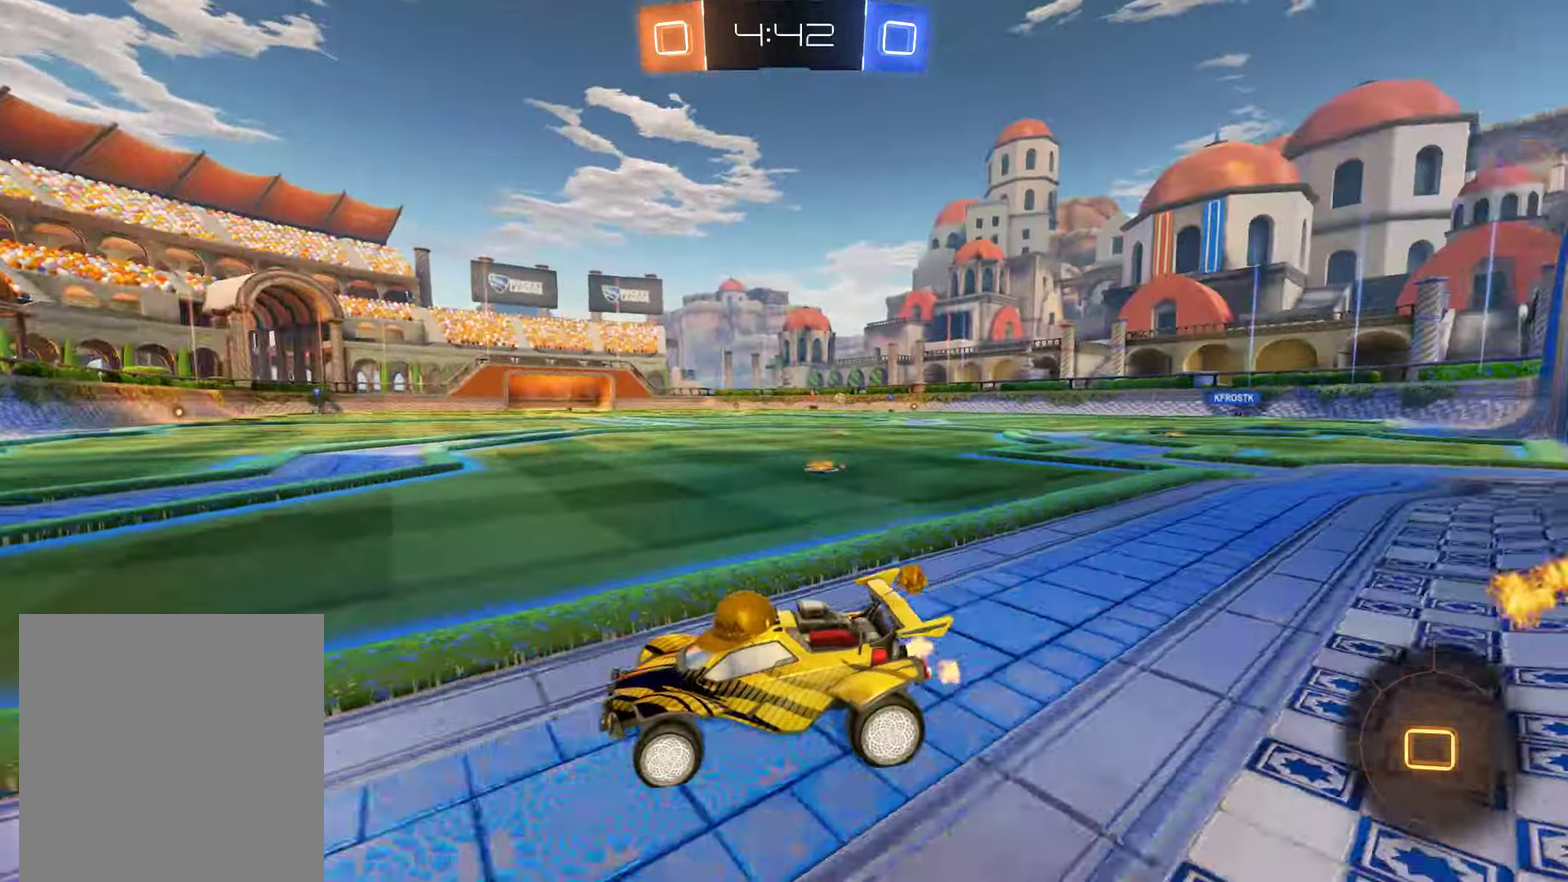
{"buttons": ["B", "L2"], "left_stick": "right", "right_stick": "center", "events": [[183, "L2", "down"], [333, "left_stick", "right"], [366, "X", "down"], [500, "X", "up"]]}
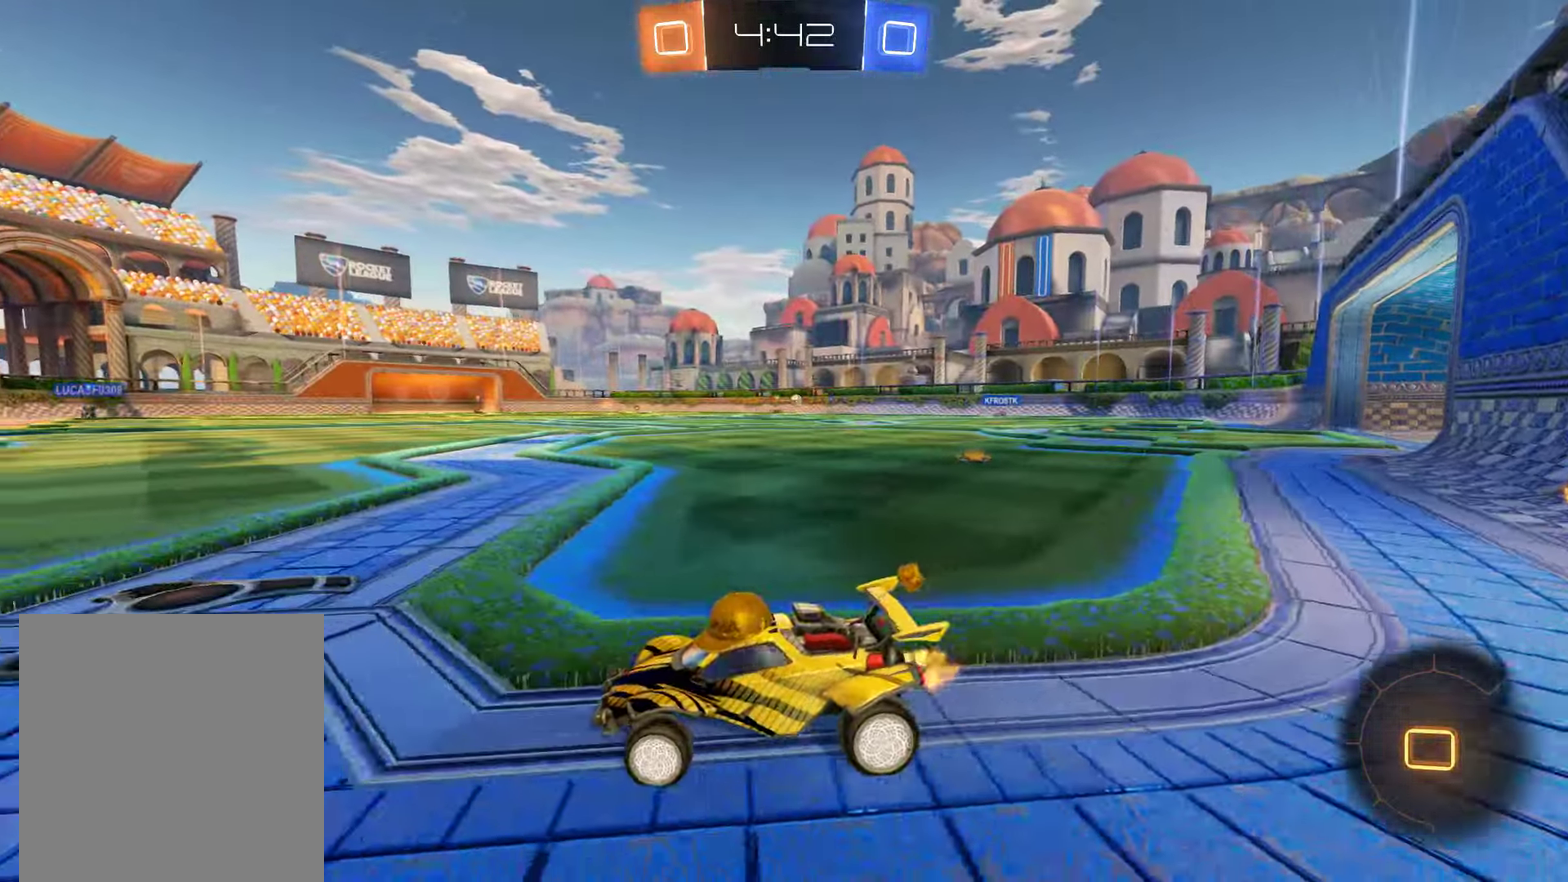
{"buttons": ["A", "B", "R2"], "left_stick": "up", "right_stick": "center", "events": [[33, "R2", "down"], [133, "L2", "up"], [266, "left_stick", "up"], [300, "A", "down"], [366, "A", "up"], [433, "A", "down"]]}
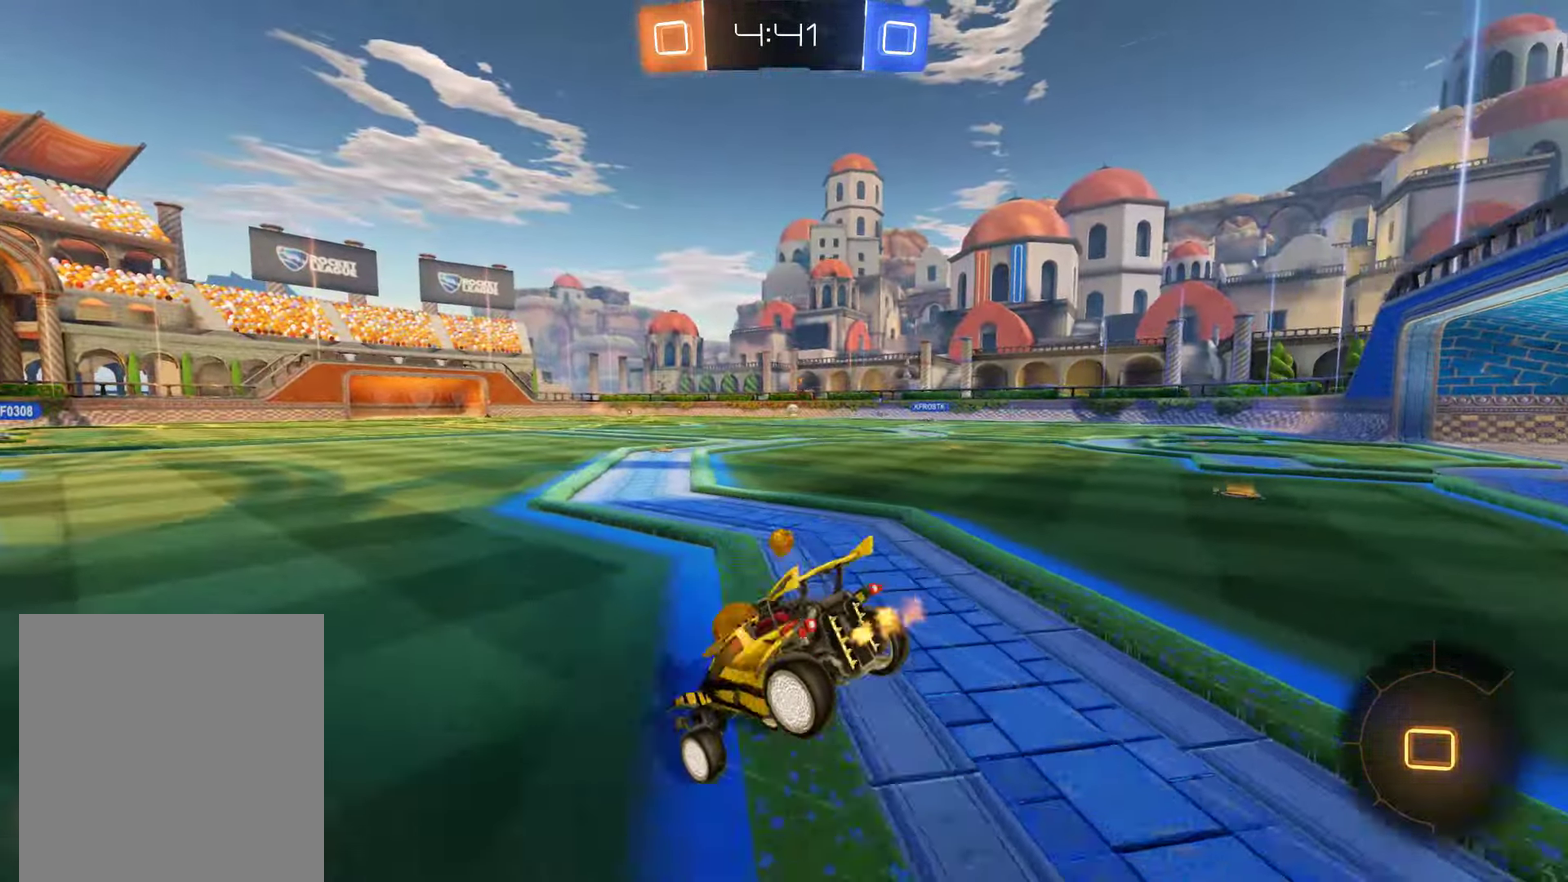
{"buttons": ["L2"], "left_stick": "center", "right_stick": "center", "events": [[33, "A", "up"], [67, "B", "up"], [67, "R2", "up"], [67, "Y", "down"], [100, "left_stick", "center"], [200, "Y", "up"], [233, "L2", "down"]]}
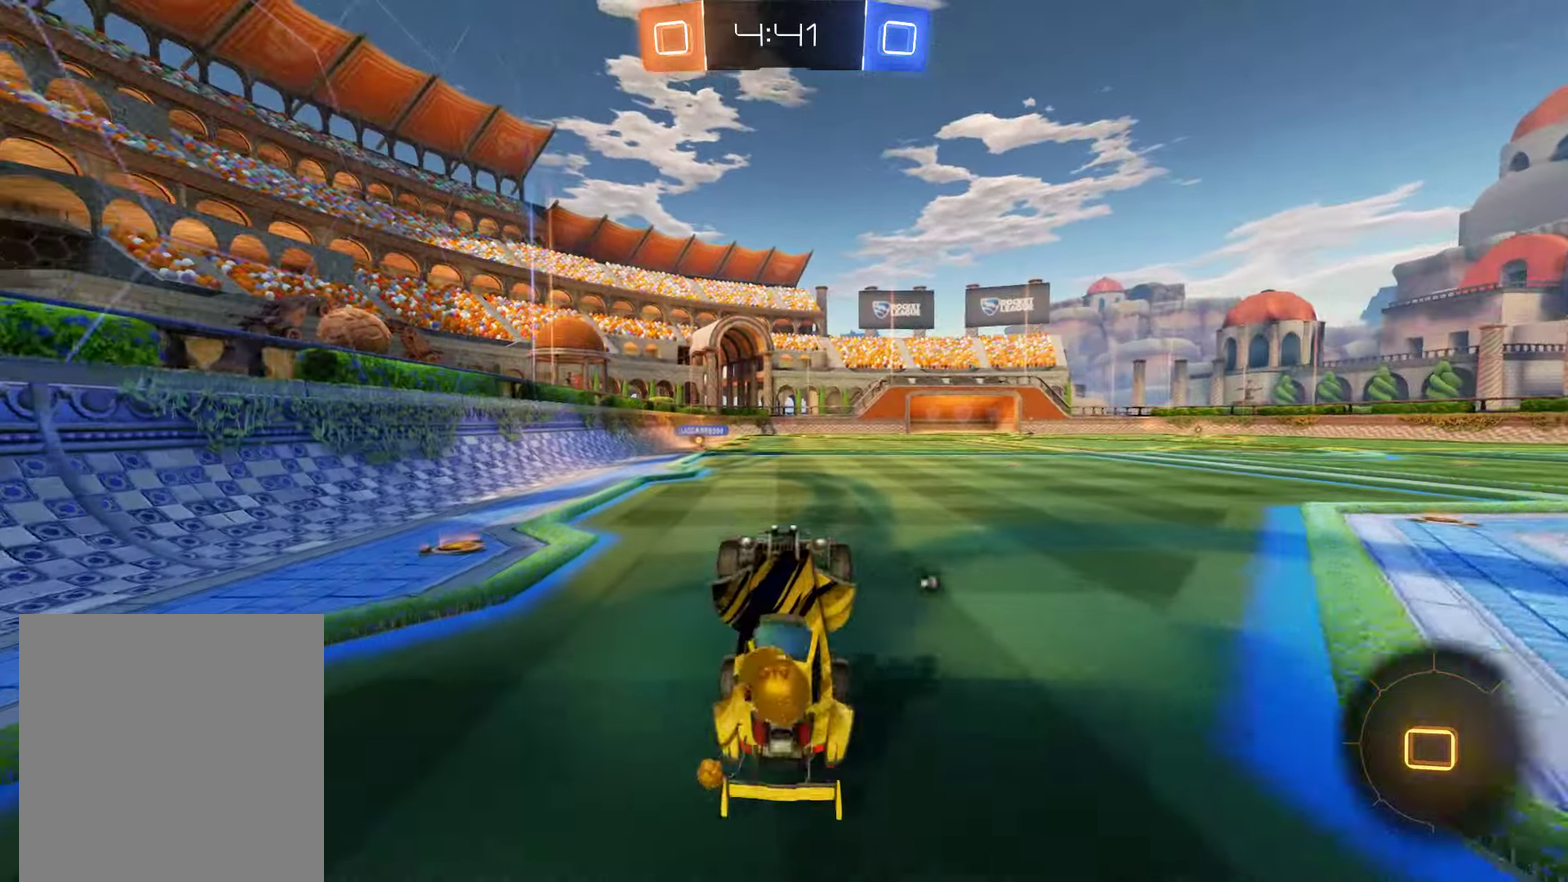
{"buttons": ["B"], "left_stick": "left", "right_stick": "center", "events": [[117, "B", "down"], [217, "Y", "down"], [317, "L2", "up"], [350, "Y", "up"], [483, "left_stick", "left"]]}
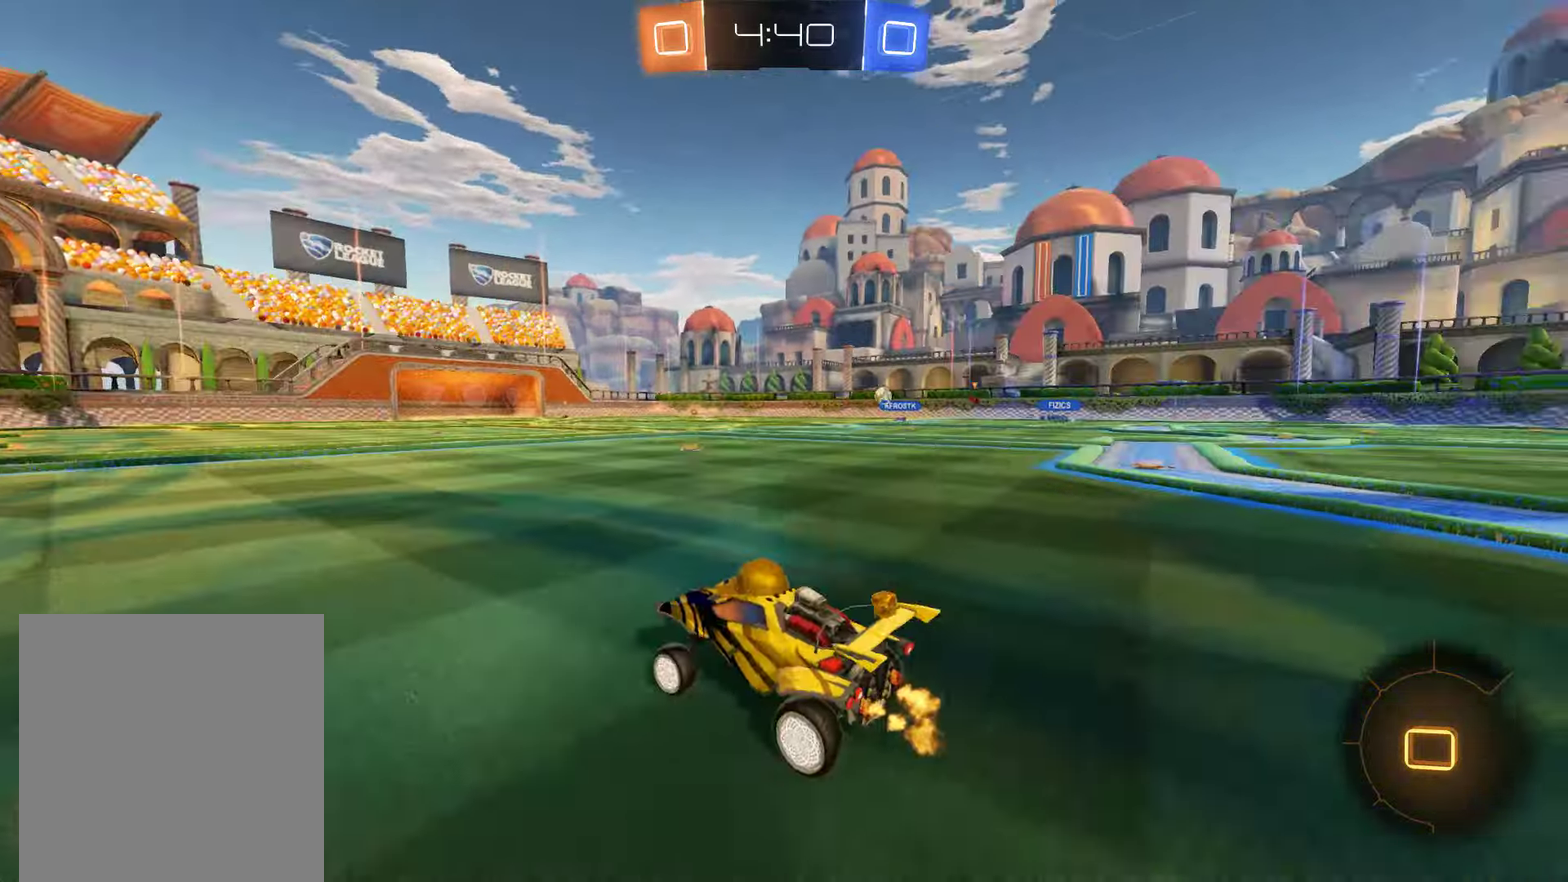
{"buttons": ["B", "Y"], "left_stick": "center", "right_stick": "center", "events": [[117, "left_stick", "up"], [150, "A", "down"], [217, "A", "up"], [283, "A", "down"], [383, "A", "up"], [467, "left_stick", "center"], [483, "Y", "down"]]}
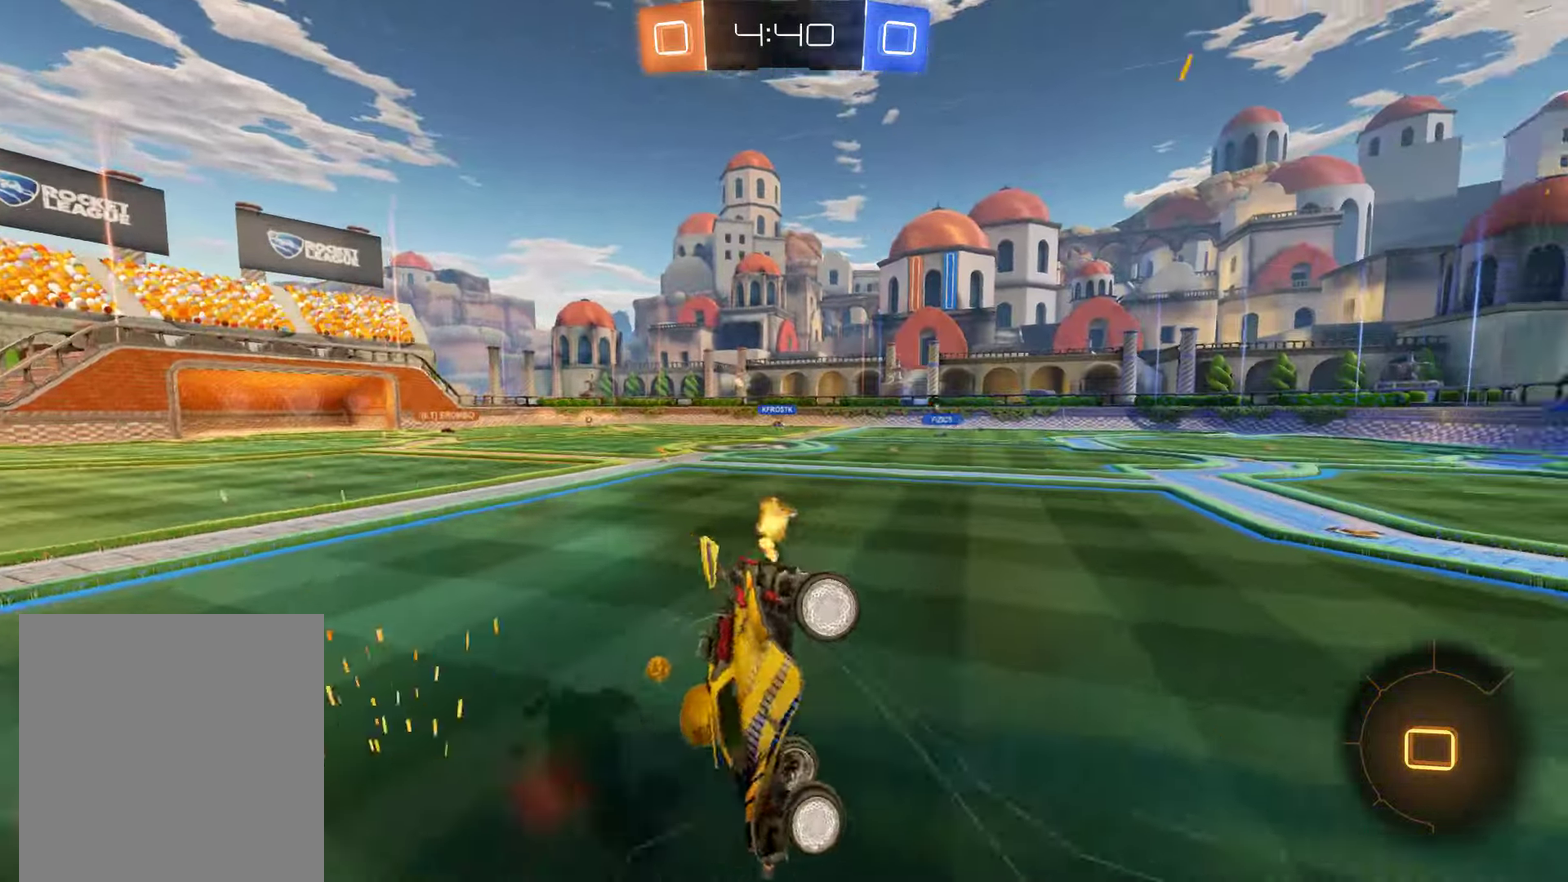
{"buttons": ["B", "Y"], "left_stick": "right", "right_stick": "center", "events": [[50, "B", "up"], [117, "Y", "up"], [350, "B", "down"], [383, "Y", "down"], [483, "left_stick", "right"]]}
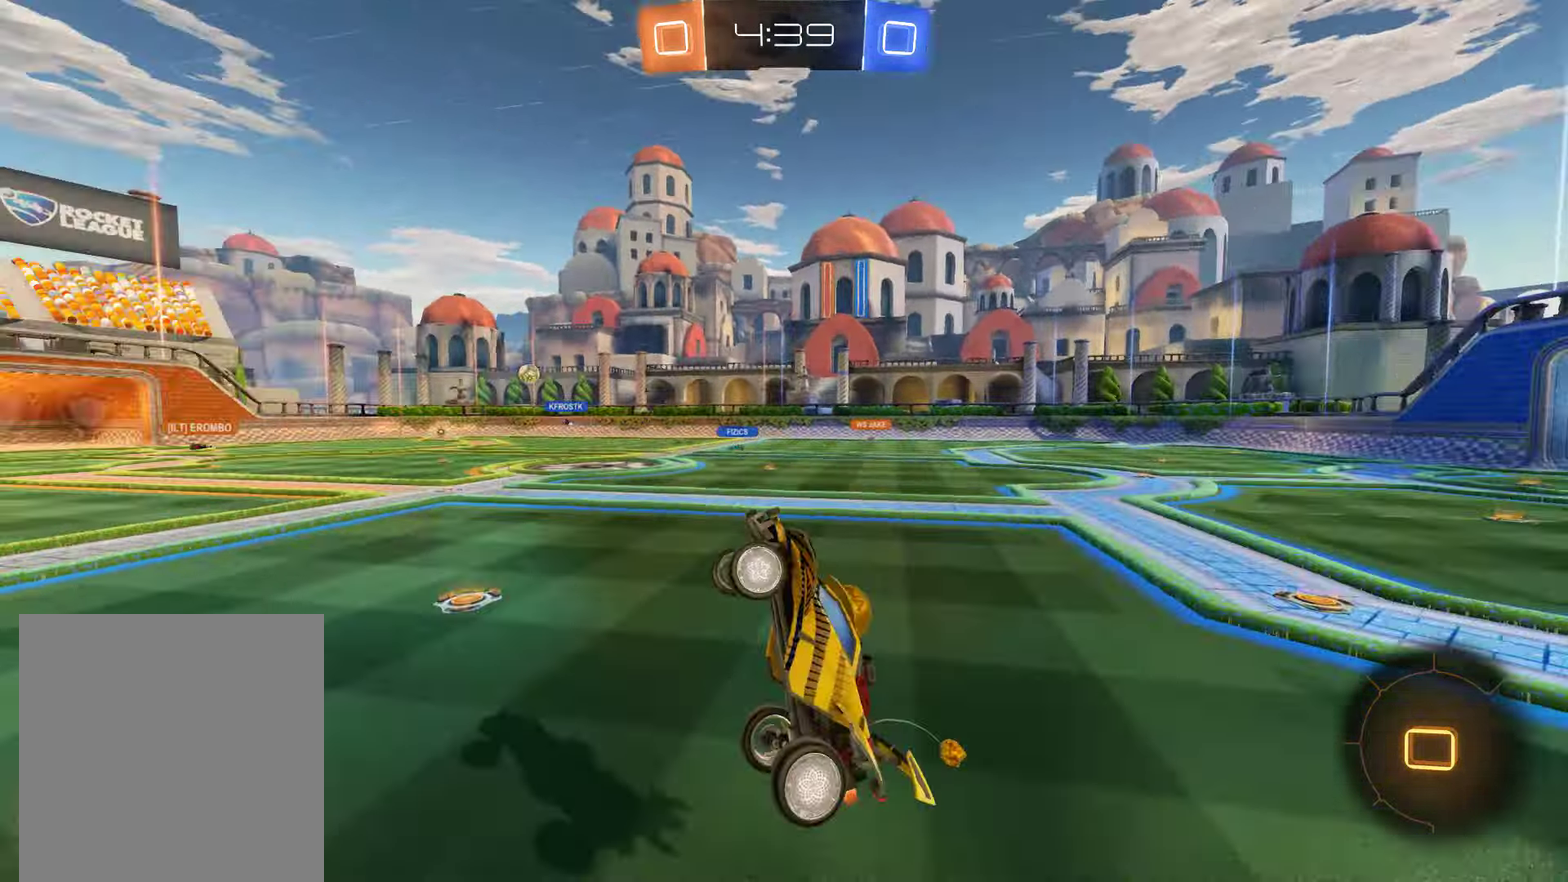
{"buttons": ["B"], "left_stick": "center", "right_stick": "center", "events": [[17, "L2", "down"], [17, "Y", "up"], [133, "L2", "up"], [200, "L2", "down"], [200, "left_stick", "left"], [333, "left_stick", "center"], [367, "L2", "up"]]}
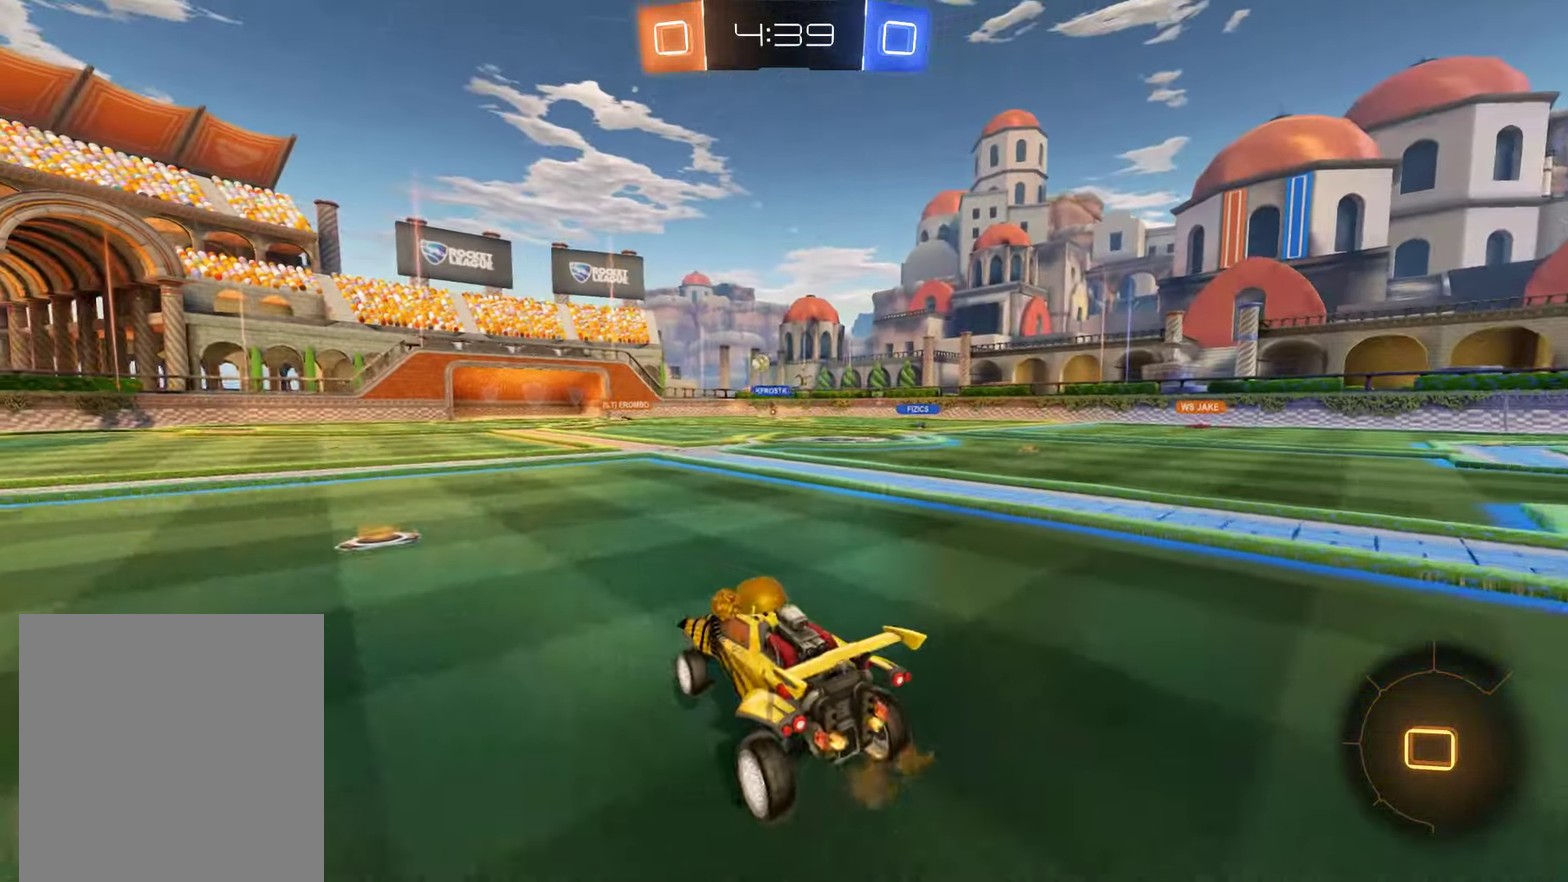
{"buttons": ["B"], "left_stick": "left", "right_stick": "center", "events": [[67, "left_stick", "left"]]}
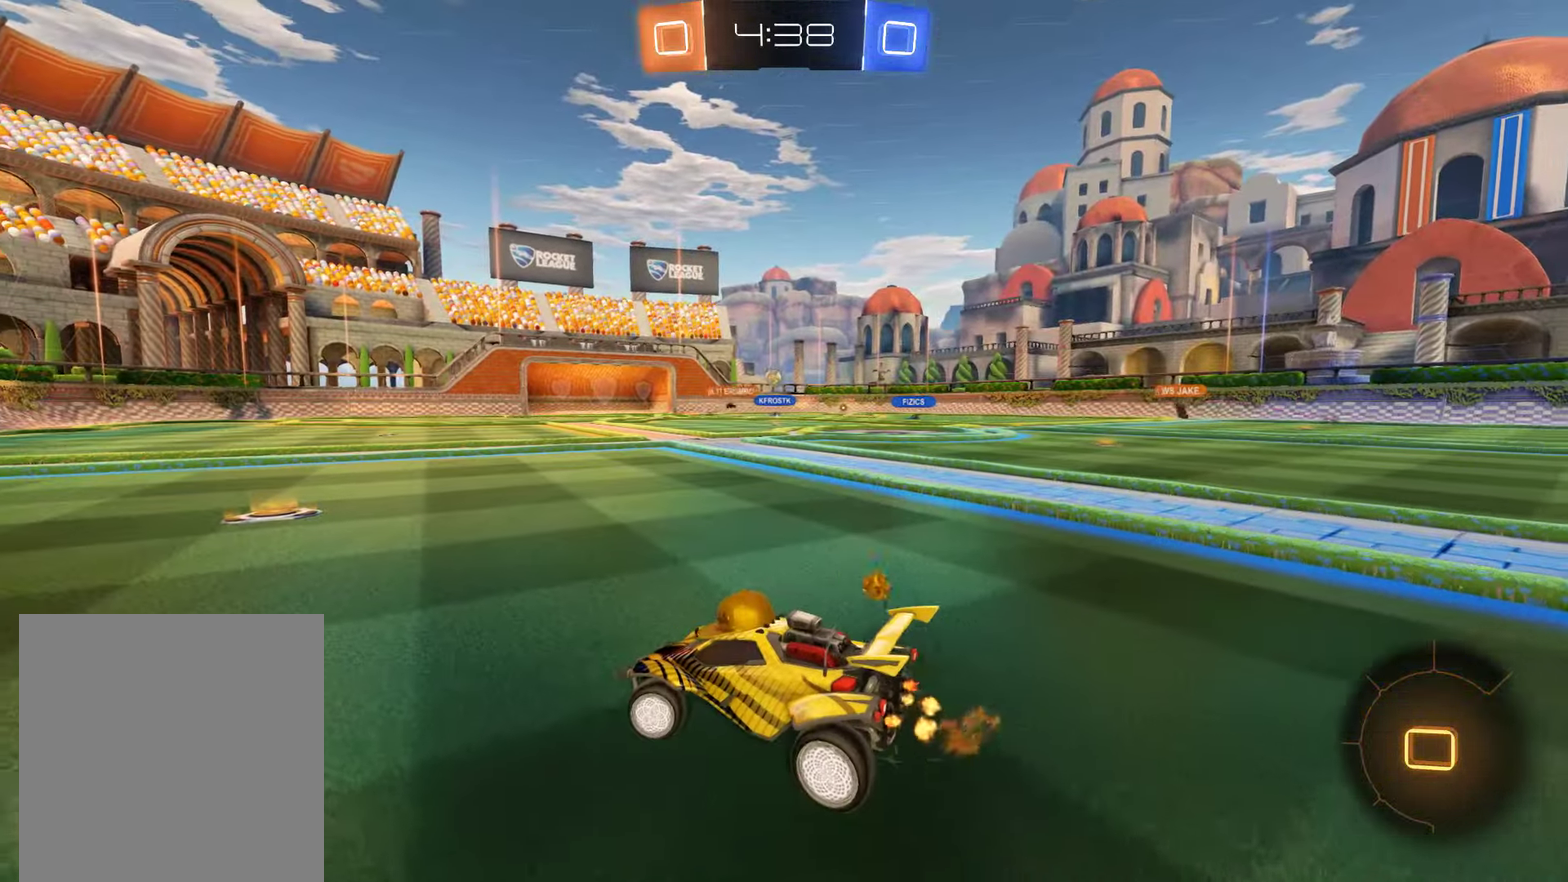
{"buttons": ["B"], "left_stick": "center", "right_stick": "center", "events": [[33, "left_stick", "center"], [367, "left_stick", "right"], [467, "left_stick", "center"]]}
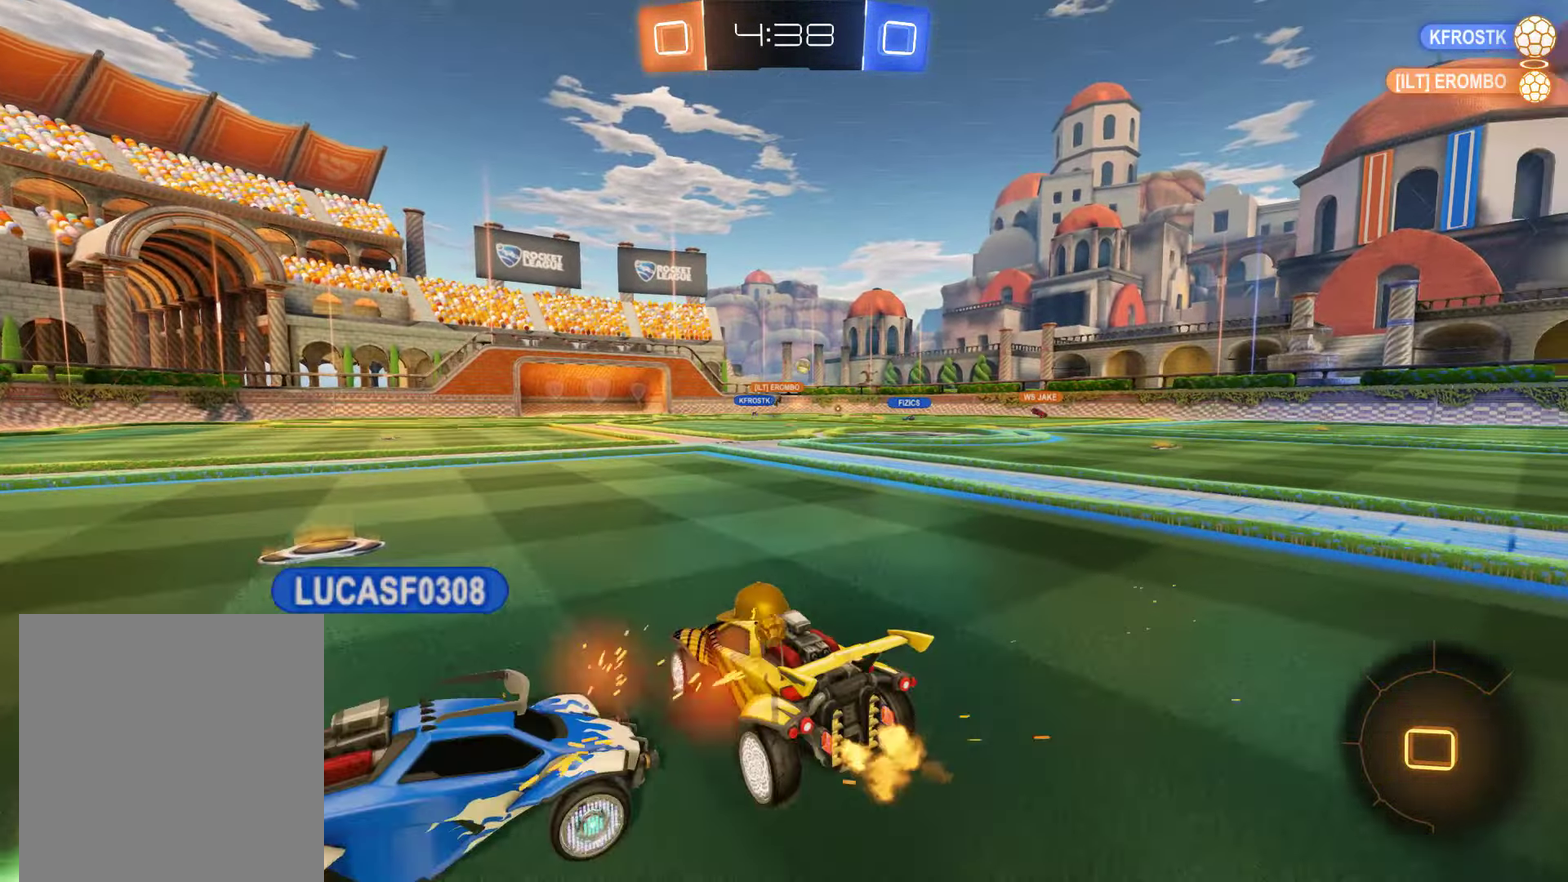
{"buttons": ["B"], "left_stick": "down-left", "right_stick": "center", "events": [[417, "left_stick", "down-left"]]}
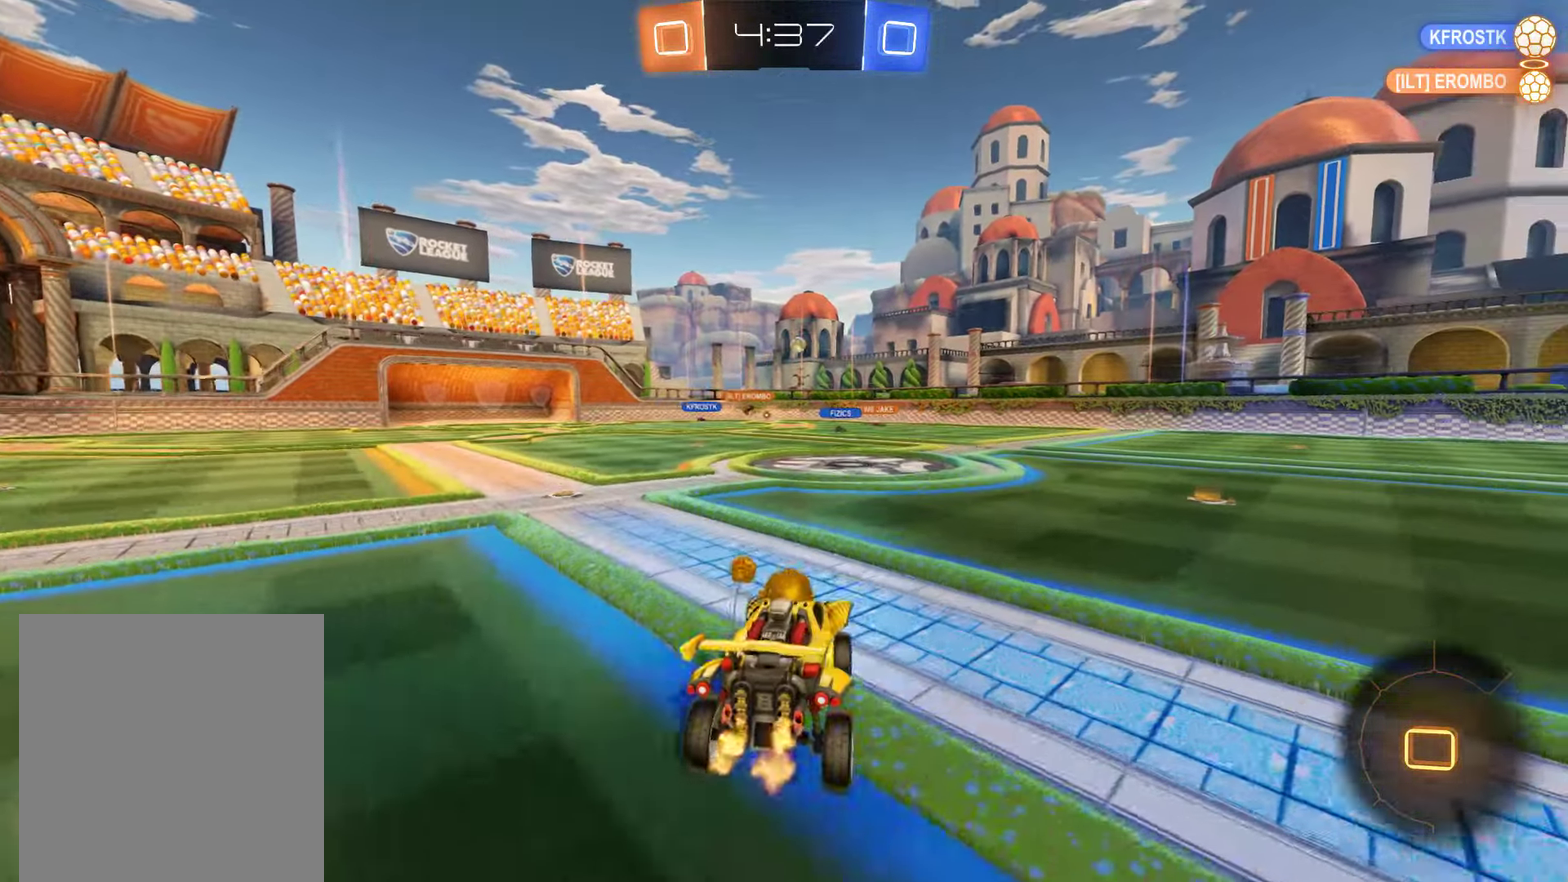
{"buttons": ["B", "L2"], "left_stick": "center", "right_stick": "center", "events": [[50, "left_stick", "center"], [250, "L2", "down"], [283, "left_stick", "right"], [450, "left_stick", "center"]]}